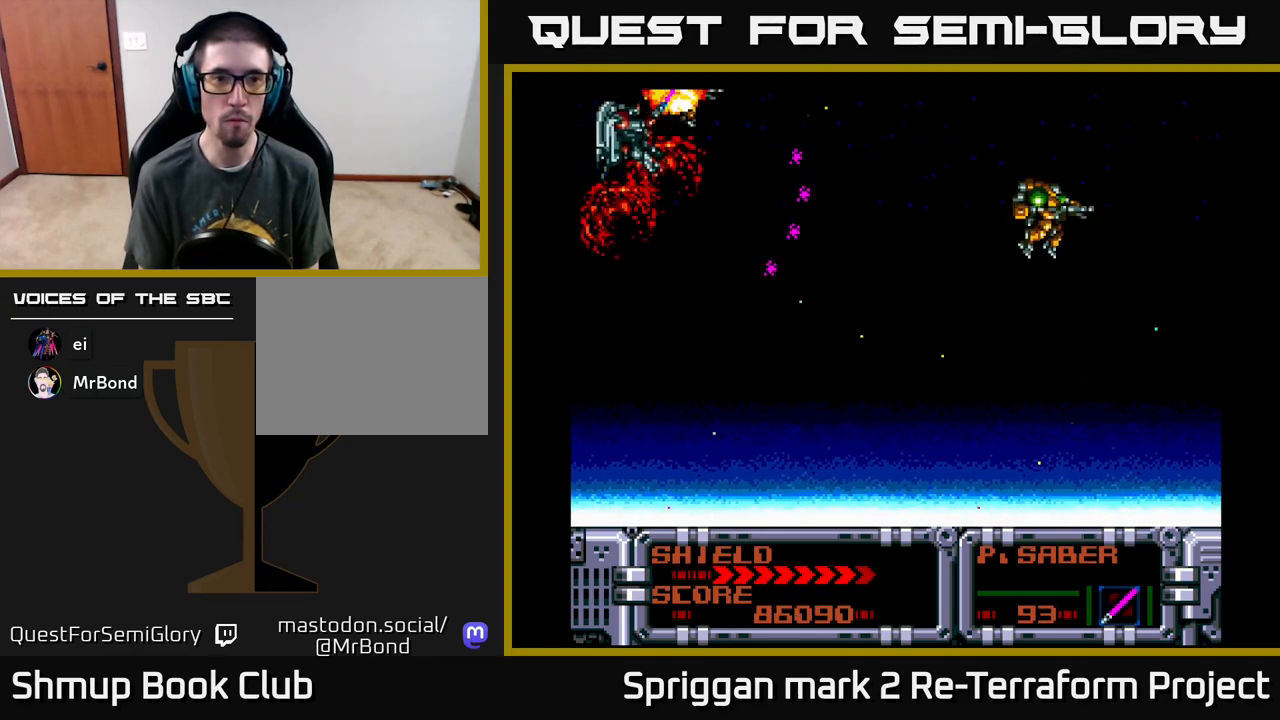
Gameplay with a controller (Xbox layout); each line is a JSON object with the inputs held at the frame after it. "events" lists button and stick changes between this image and that frame as [ms after this image, input, new state], when the widget could be followed in between. Not read: left_stick right_stick.
{"buttons": [], "events": [[33, "DPAD_RIGHT", "down"], [67, "A", "up"], [300, "DPAD_DOWN", "up"], [367, "A", "down"], [417, "DPAD_DOWN", "down"], [467, "DPAD_RIGHT", "up"], [483, "DPAD_DOWN", "up"], [500, "A", "up"]]}
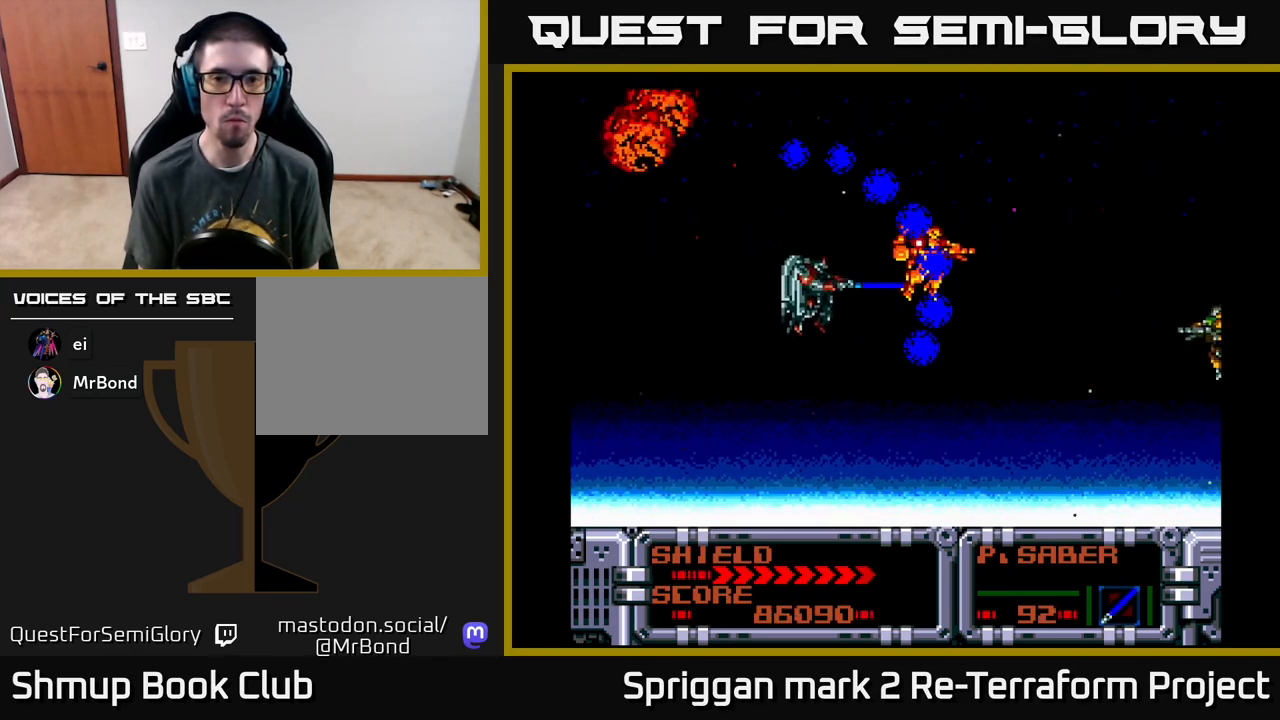
{"buttons": ["DPAD_RIGHT"], "events": [[217, "A", "down"], [317, "DPAD_DOWN", "down"], [383, "DPAD_RIGHT", "down"], [417, "A", "up"], [417, "DPAD_DOWN", "up"]]}
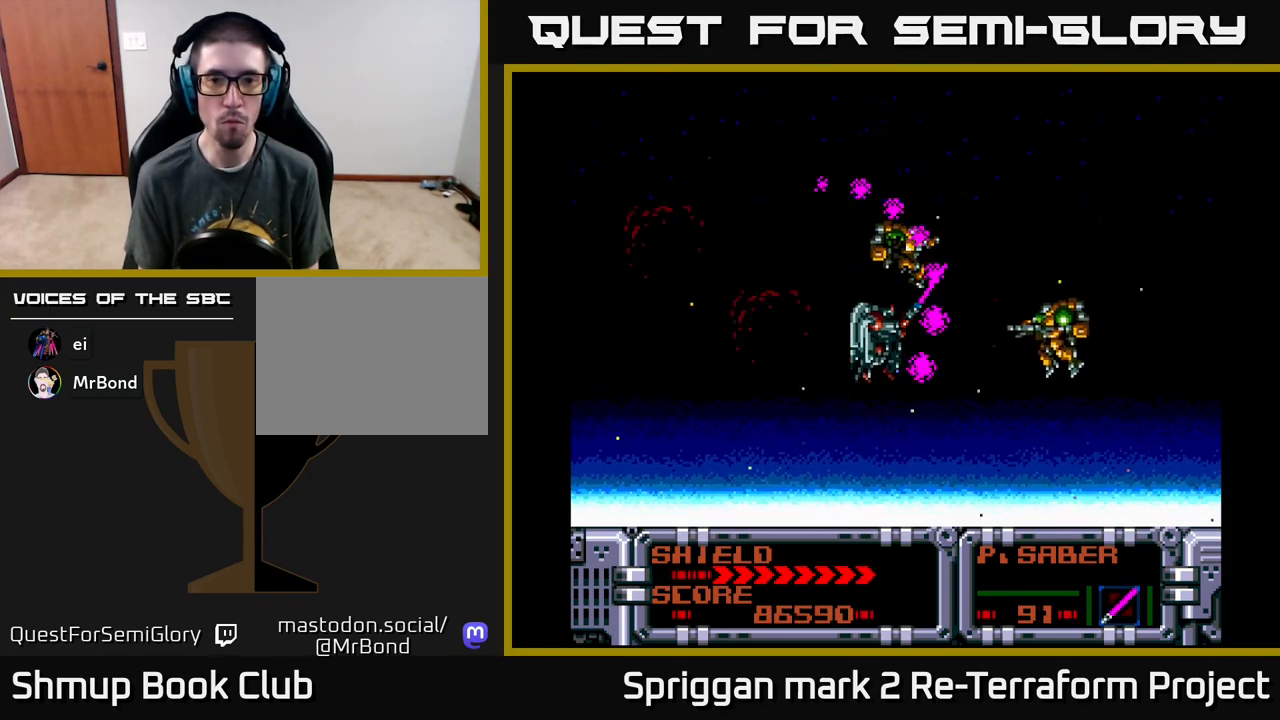
{"buttons": ["A", "DPAD_LEFT"], "events": [[117, "A", "down"], [133, "DPAD_DOWN", "down"], [150, "DPAD_DOWN", "up"], [150, "DPAD_LEFT", "down"], [150, "DPAD_RIGHT", "up"], [167, "DPAD_DOWN", "down"], [183, "DPAD_DOWN", "up"], [283, "A", "up"], [483, "A", "down"]]}
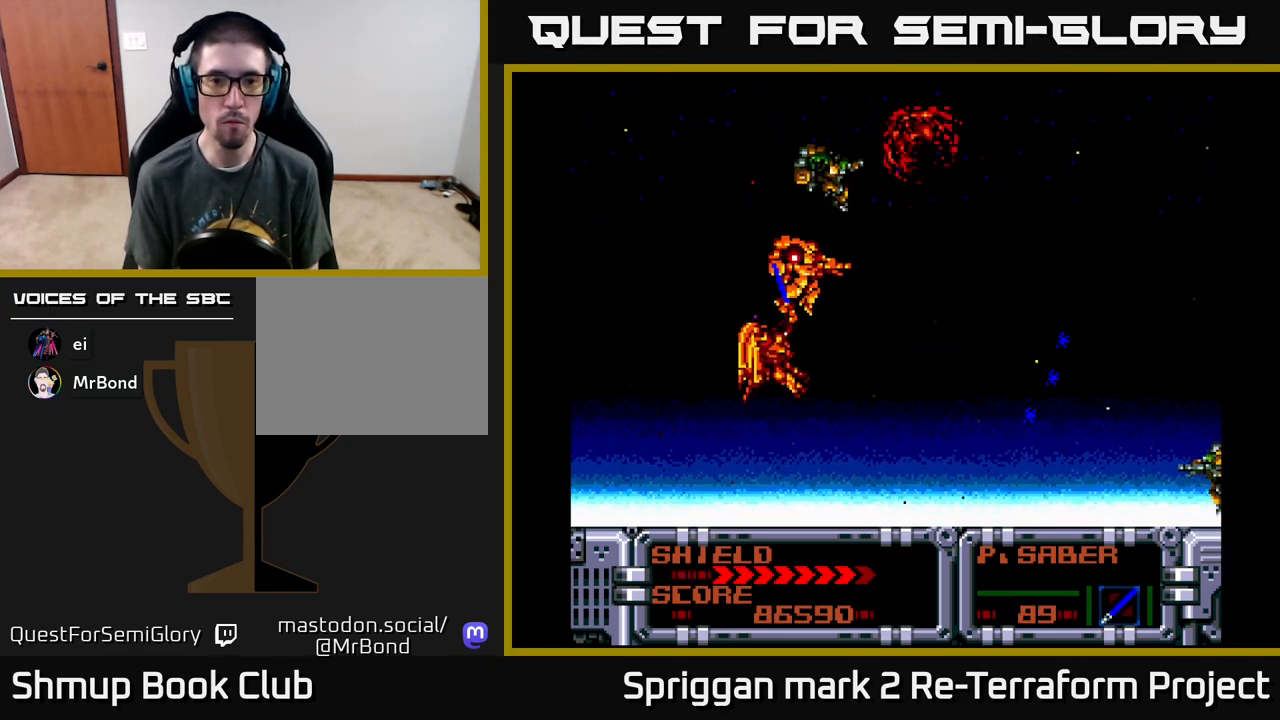
{"buttons": ["DPAD_DOWN", "DPAD_RIGHT"]}
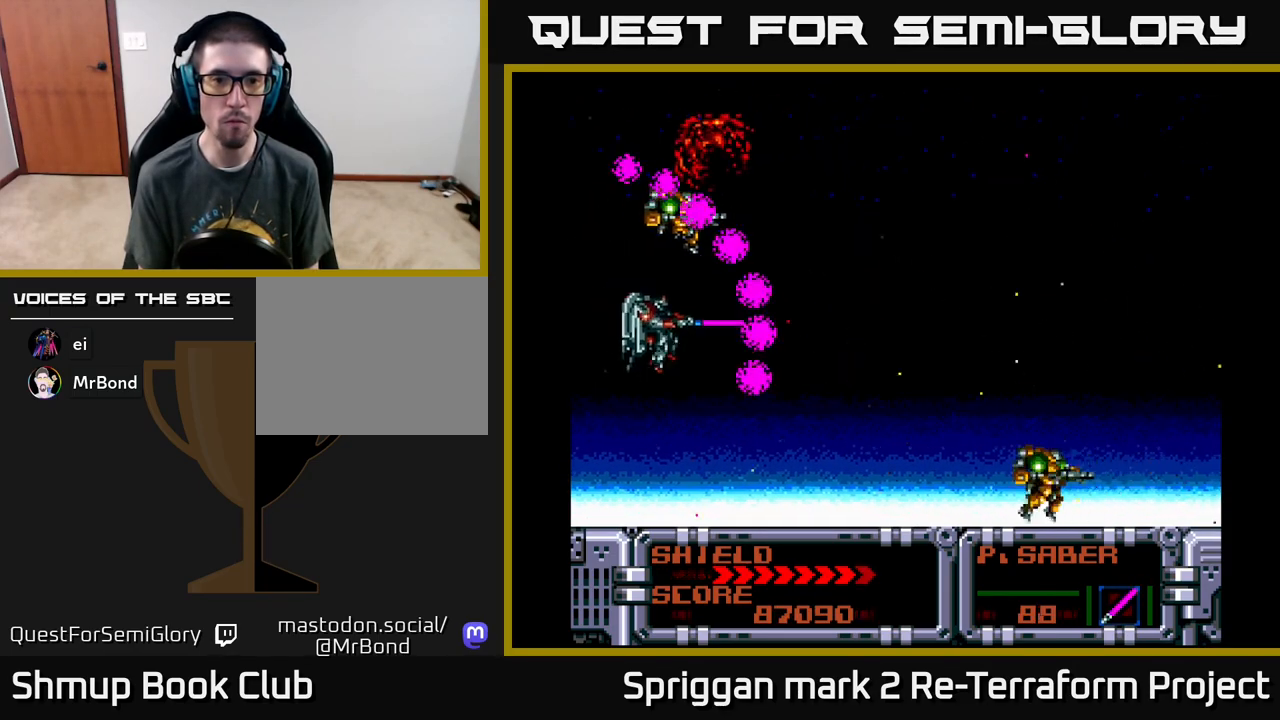
{"buttons": ["A", "DPAD_DOWN", "DPAD_RIGHT"], "events": [[333, "A", "down"], [417, "DPAD_RIGHT", "up"], [483, "DPAD_RIGHT", "down"]]}
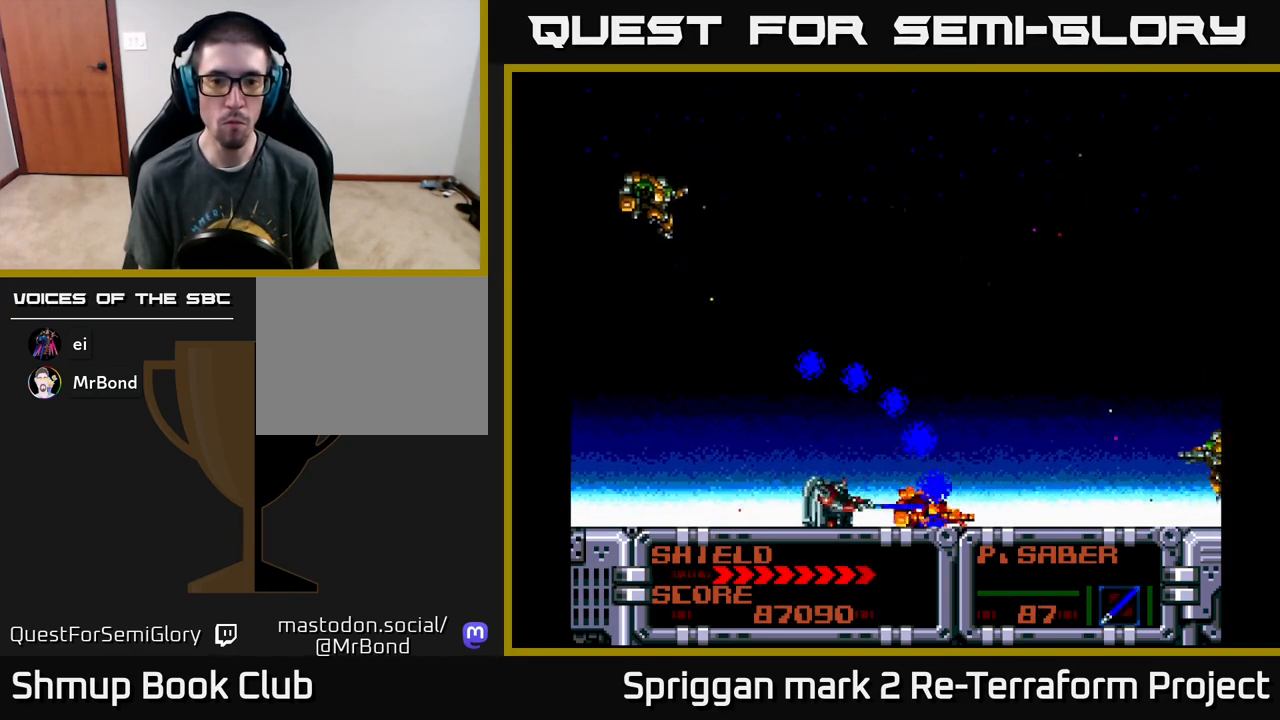
{"buttons": [], "events": [[17, "A", "up"], [33, "DPAD_DOWN", "up"], [67, "DPAD_RIGHT", "up"], [167, "DPAD_LEFT", "down"], [233, "A", "down"], [233, "DPAD_LEFT", "up"], [450, "A", "up"]]}
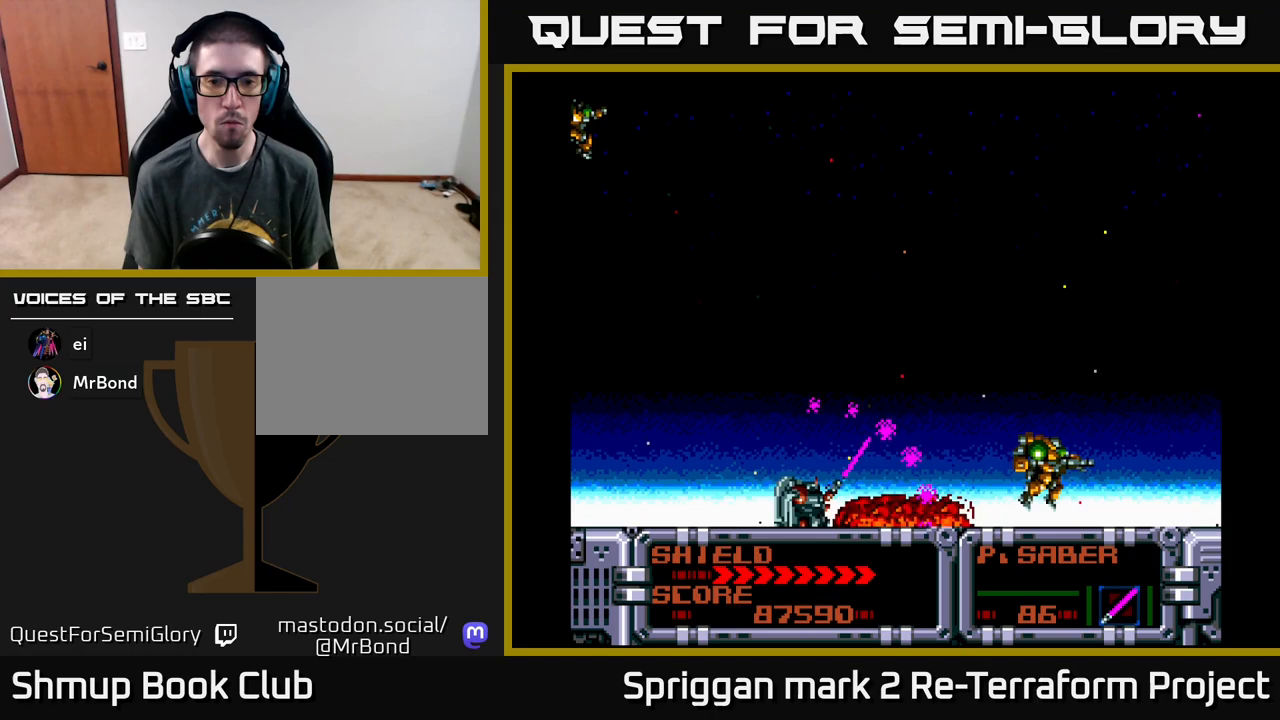
{"buttons": ["A", "DPAD_DOWN"]}
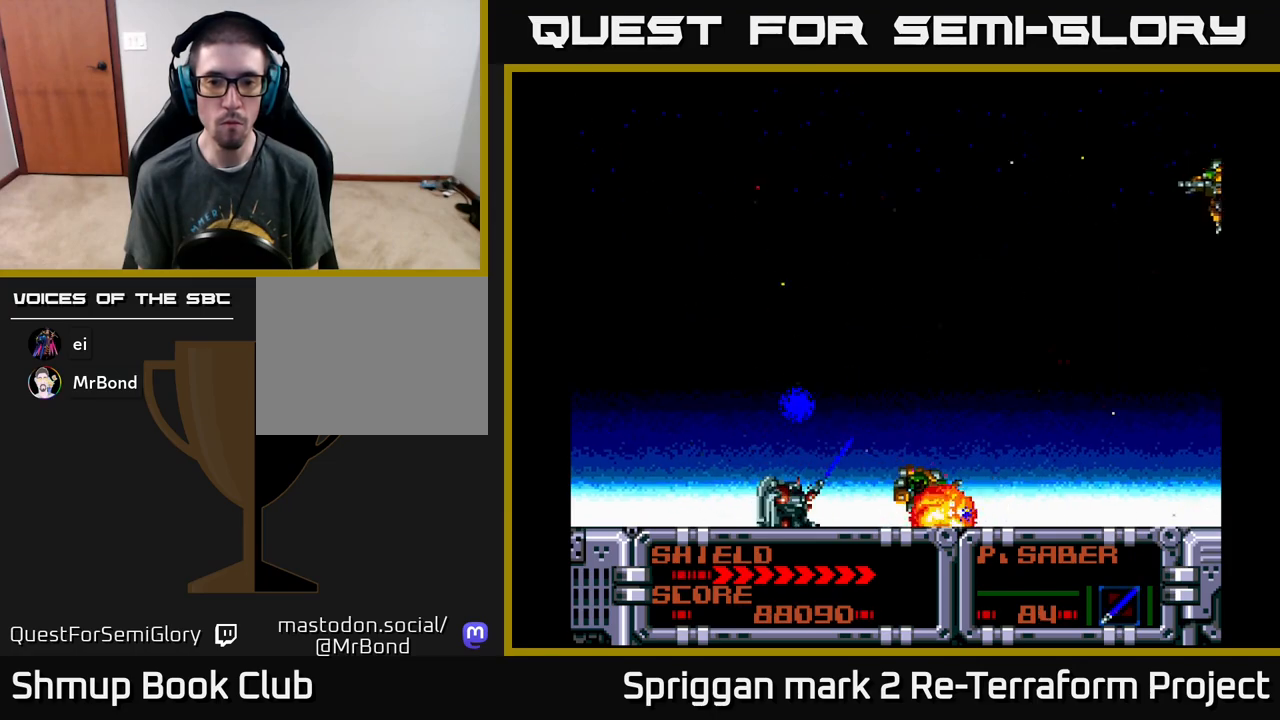
{"buttons": ["DPAD_UP", "DPAD_RIGHT"], "events": [[50, "DPAD_RIGHT", "down"], [100, "DPAD_RIGHT", "up"], [117, "DPAD_DOWN", "up"], [167, "A", "up"], [200, "DPAD_LEFT", "down"], [233, "DPAD_UP", "down"], [300, "DPAD_LEFT", "up"], [350, "DPAD_RIGHT", "down"]]}
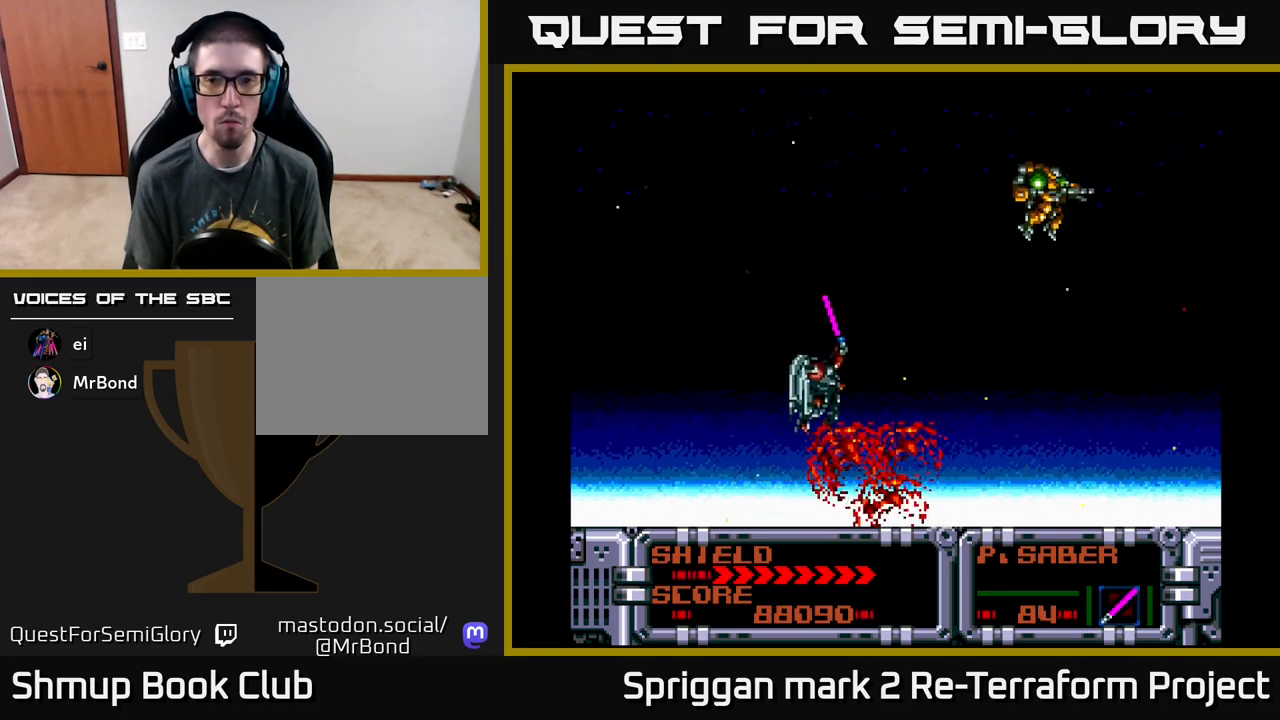
{"buttons": [], "events": [[167, "A", "down"], [167, "DPAD_RIGHT", "up"], [233, "DPAD_LEFT", "down"], [250, "DPAD_UP", "up"], [317, "A", "up"], [383, "DPAD_LEFT", "up"]]}
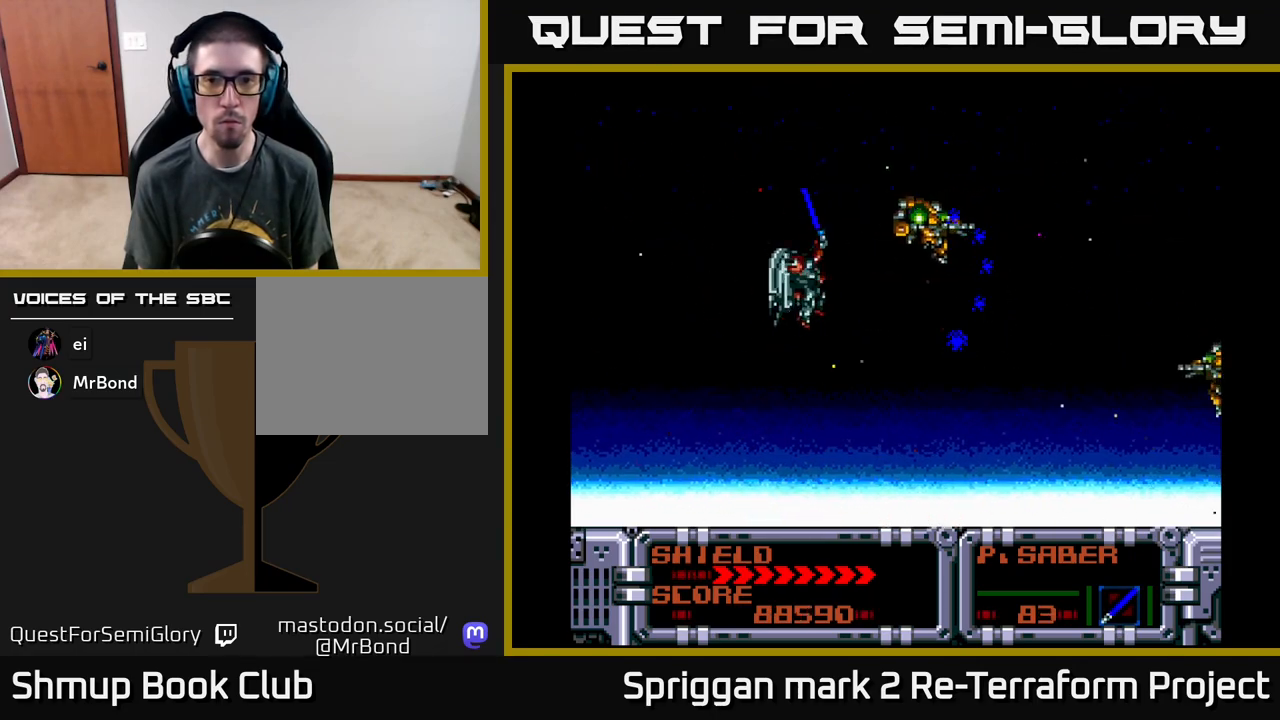
{"buttons": ["DPAD_DOWN", "DPAD_RIGHT"], "events": [[383, "DPAD_RIGHT", "down"], [400, "DPAD_DOWN", "down"]]}
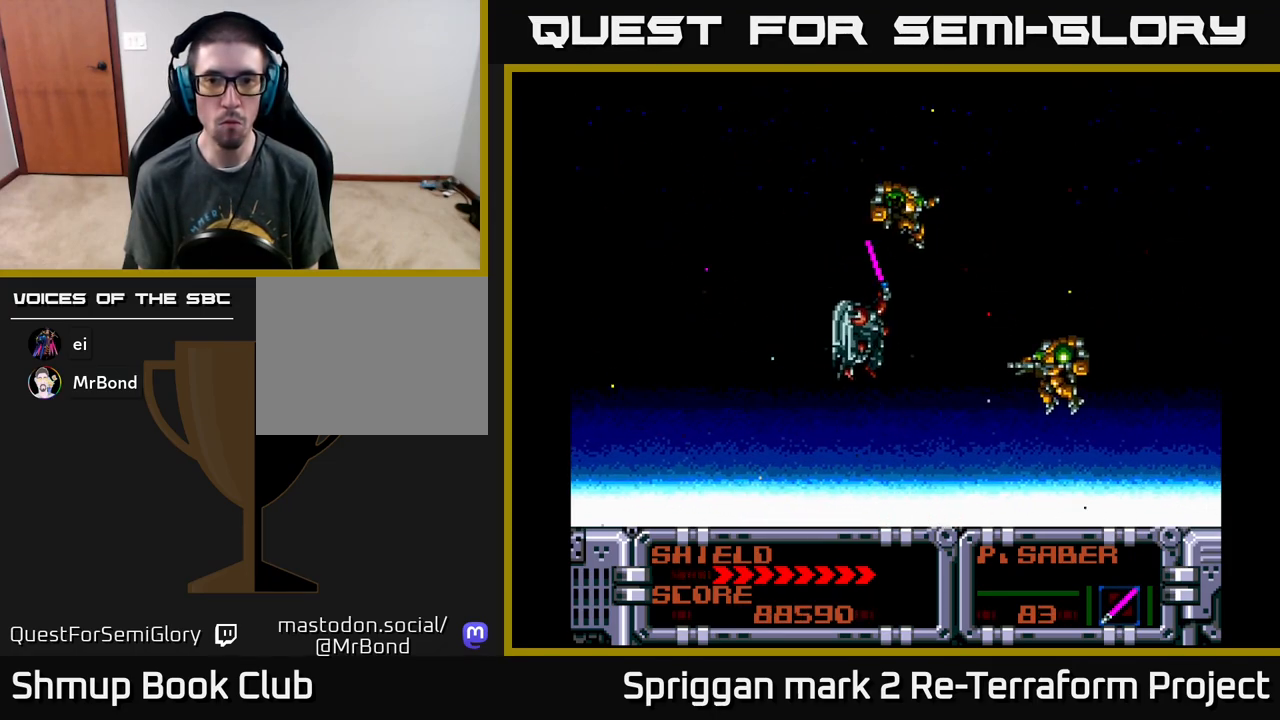
{"buttons": ["A", "DPAD_LEFT"]}
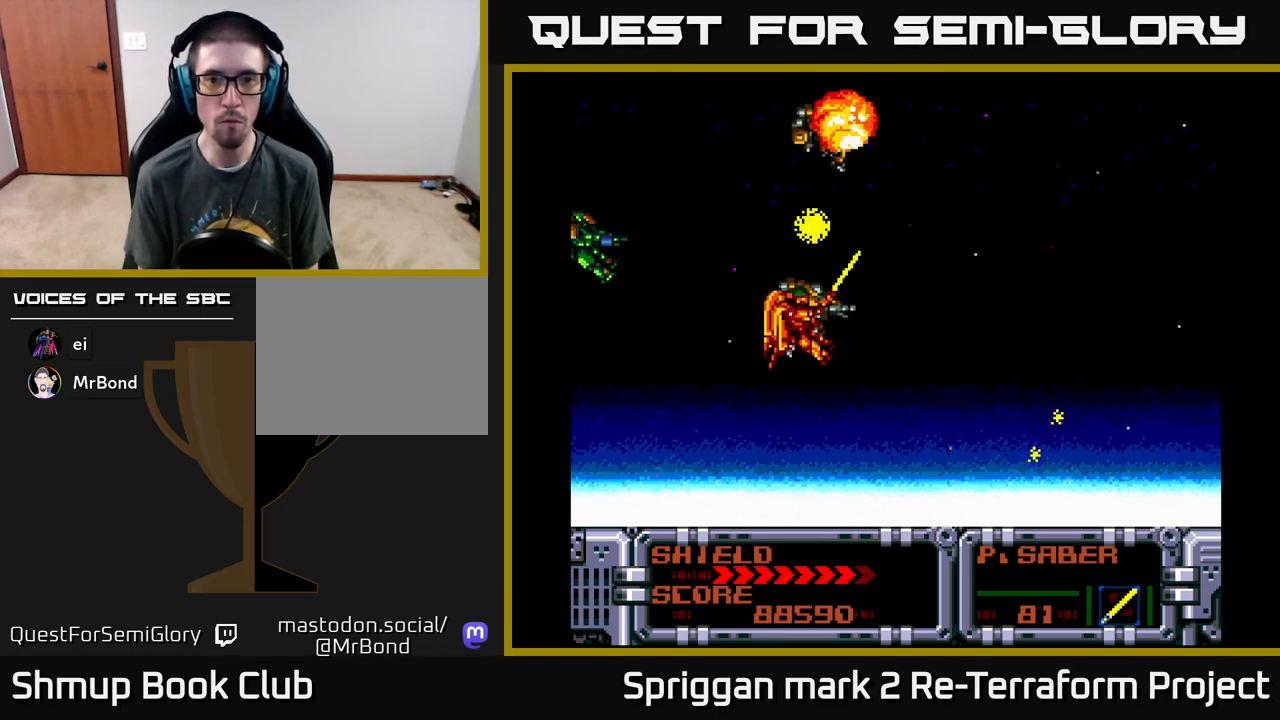
{"buttons": ["A", "DPAD_UP", "DPAD_RIGHT"], "events": [[117, "A", "up"], [250, "DPAD_DOWN", "down"], [317, "DPAD_LEFT", "up"], [400, "DPAD_DOWN", "up"], [400, "DPAD_UP", "down"], [417, "A", "down"], [483, "DPAD_RIGHT", "down"]]}
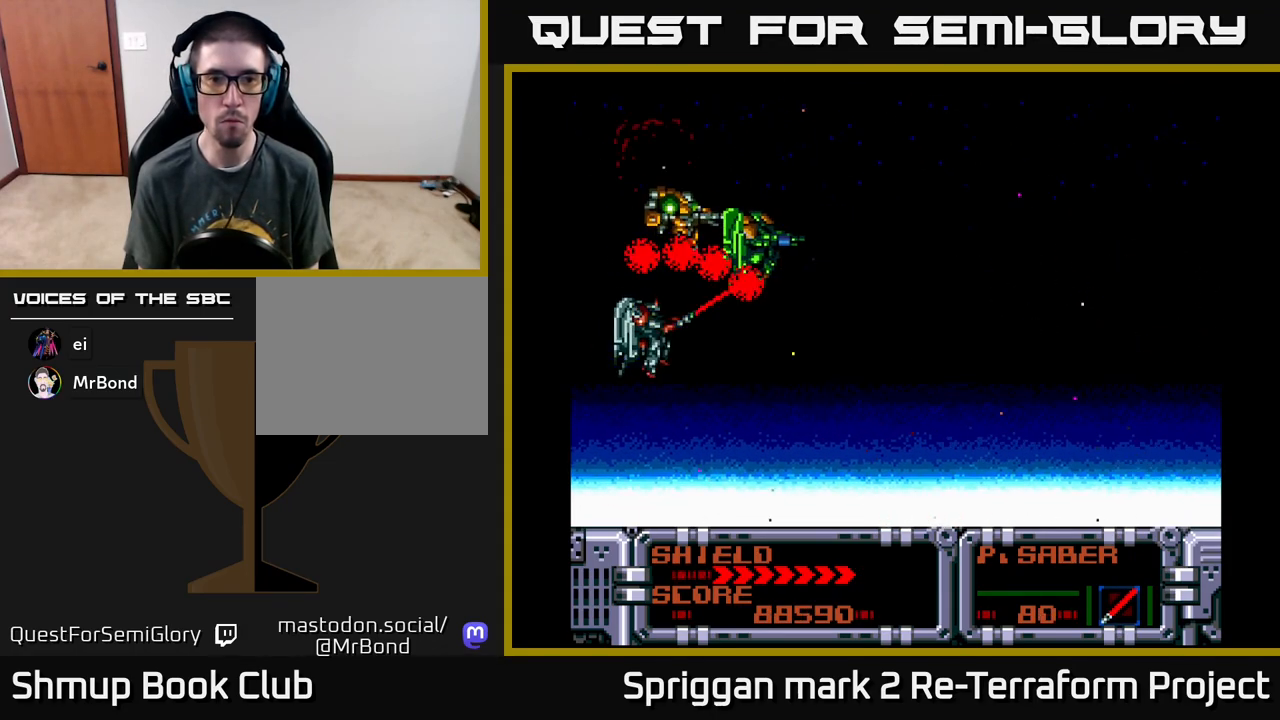
{"buttons": ["DPAD_UP"], "events": [[33, "DPAD_UP", "up"], [67, "DPAD_DOWN", "down"], [83, "A", "up"], [250, "DPAD_DOWN", "up"], [317, "DPAD_UP", "down"], [383, "DPAD_RIGHT", "up"]]}
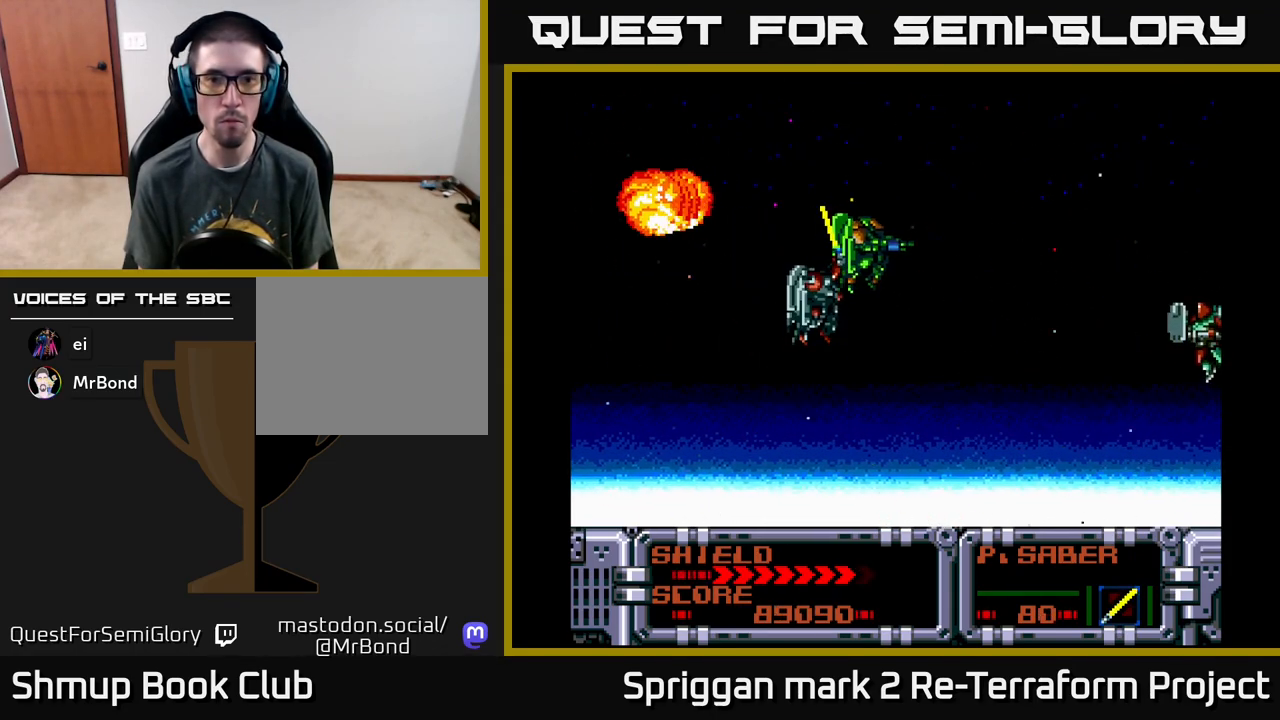
{"buttons": ["DPAD_UP", "DPAD_LEFT"], "events": [[17, "DPAD_RIGHT", "down"], [17, "DPAD_UP", "up"], [267, "A", "down"], [367, "DPAD_RIGHT", "up"], [383, "DPAD_UP", "down"], [400, "DPAD_LEFT", "down"], [400, "DPAD_UP", "up"], [417, "A", "up"], [433, "DPAD_UP", "down"]]}
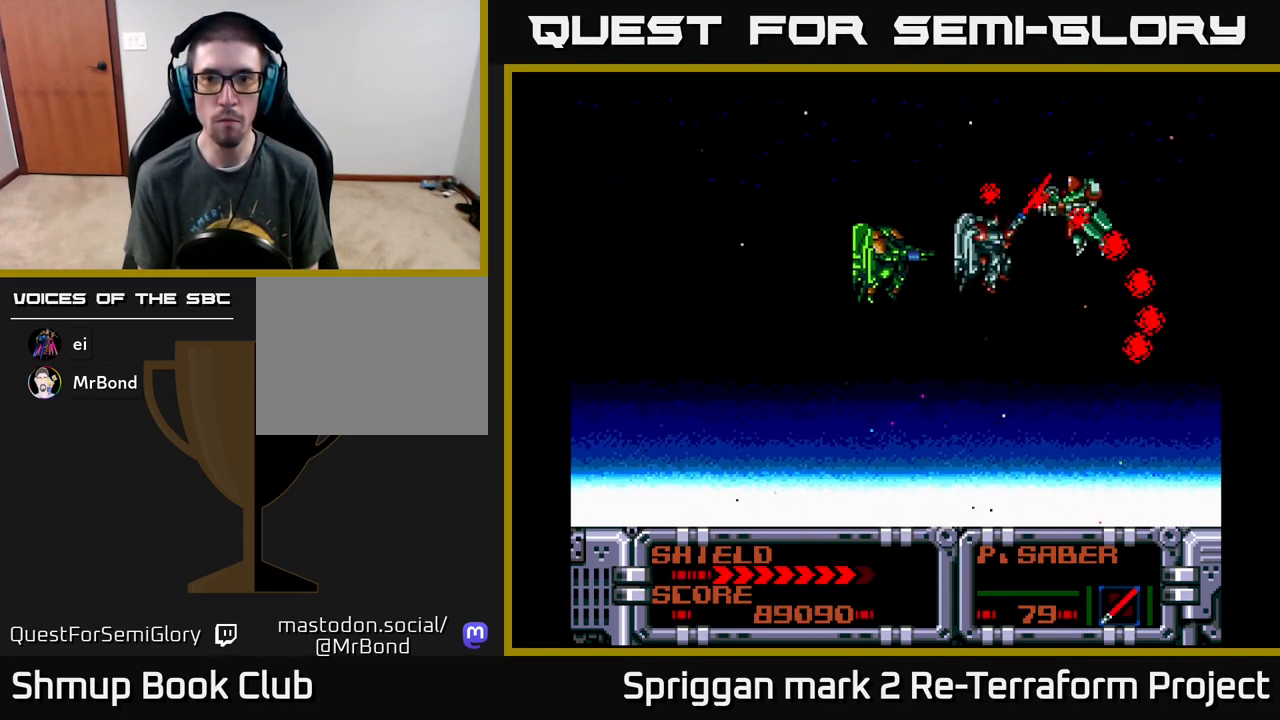
{"buttons": ["DPAD_UP"]}
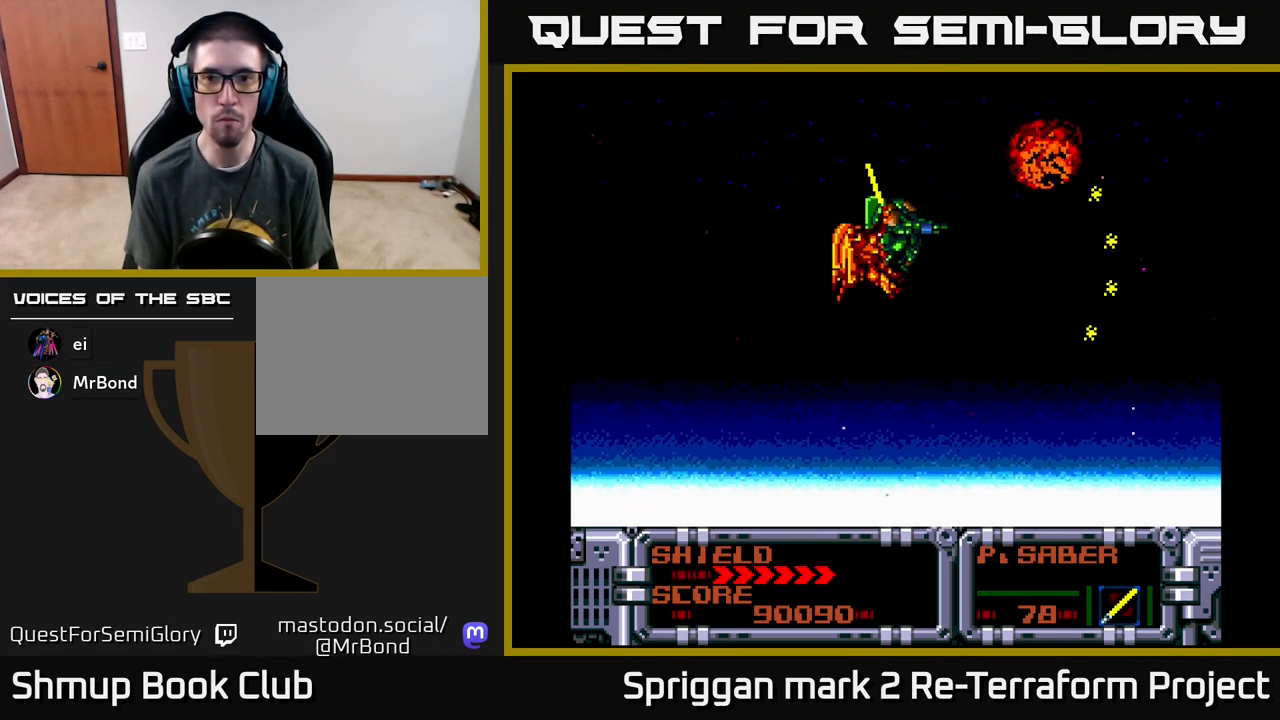
{"buttons": ["DPAD_LEFT"]}
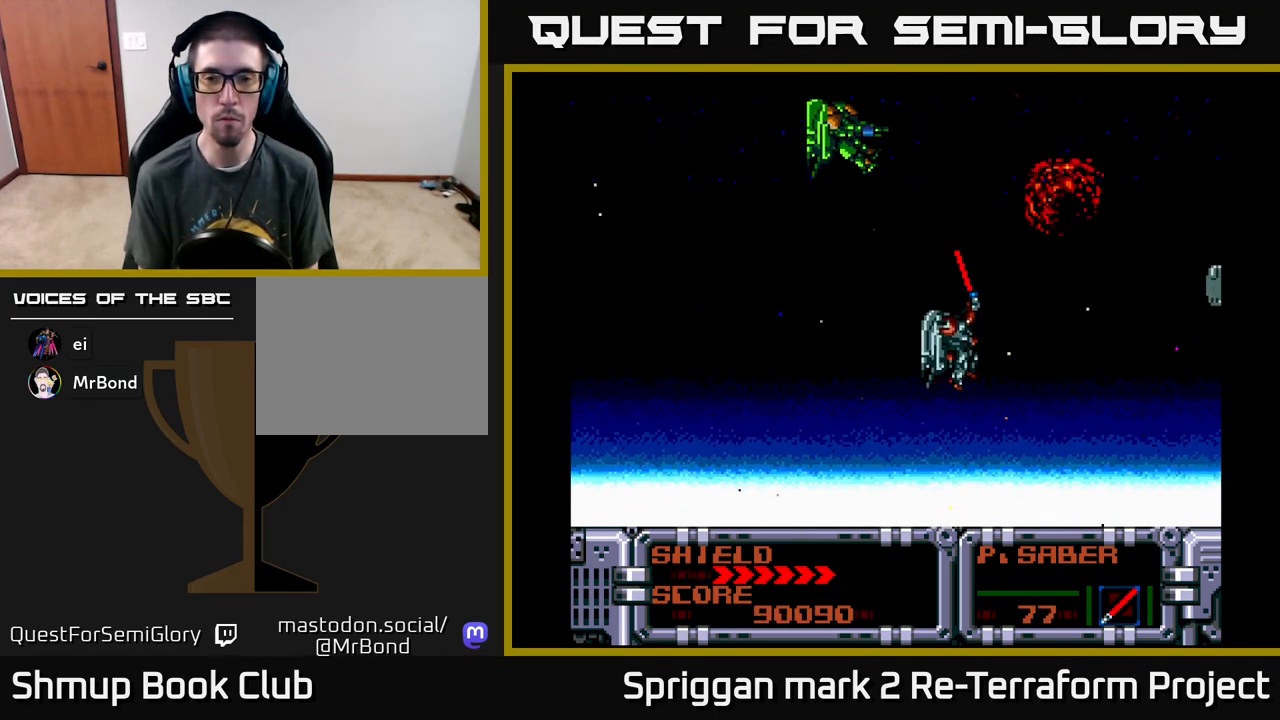
{"buttons": ["A", "DPAD_DOWN", "DPAD_RIGHT"], "events": [[117, "DPAD_LEFT", "up"], [300, "DPAD_RIGHT", "down"], [400, "DPAD_DOWN", "down"], [433, "A", "down"]]}
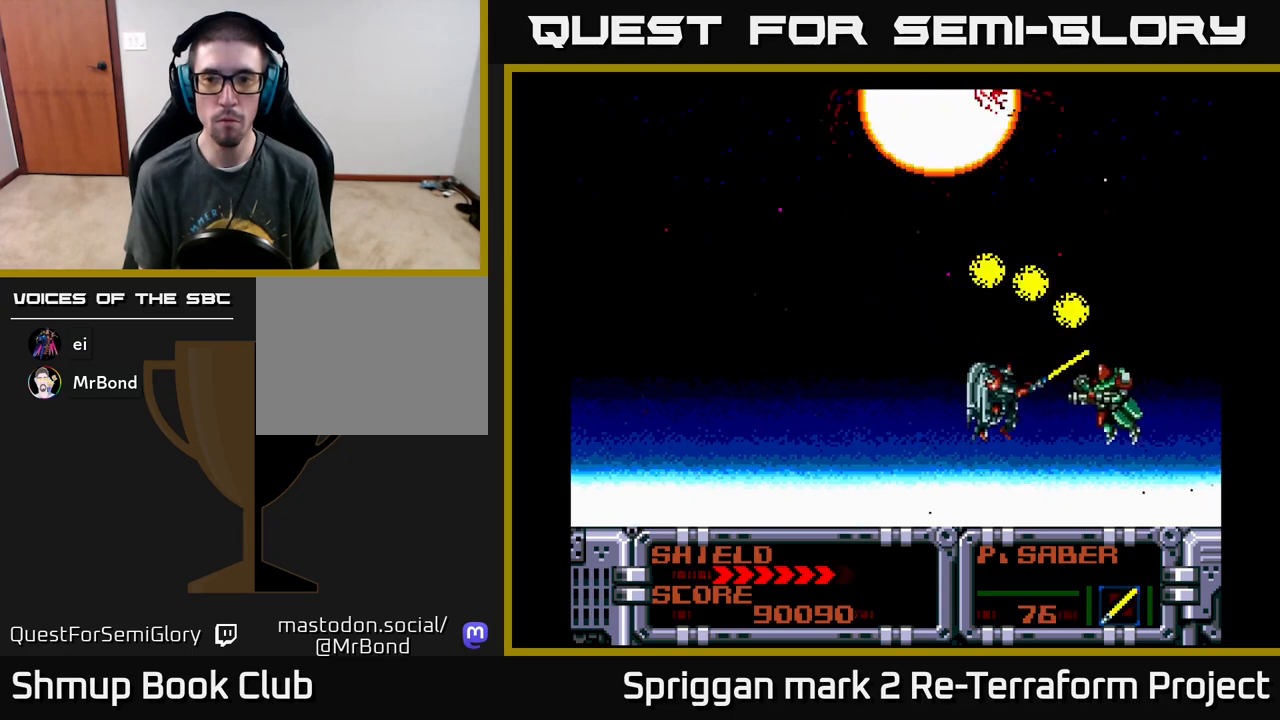
{"buttons": ["DPAD_LEFT"], "events": [[33, "DPAD_RIGHT", "up"], [100, "DPAD_LEFT", "down"], [117, "A", "up"], [133, "DPAD_DOWN", "up"], [283, "A", "down"], [450, "A", "up"]]}
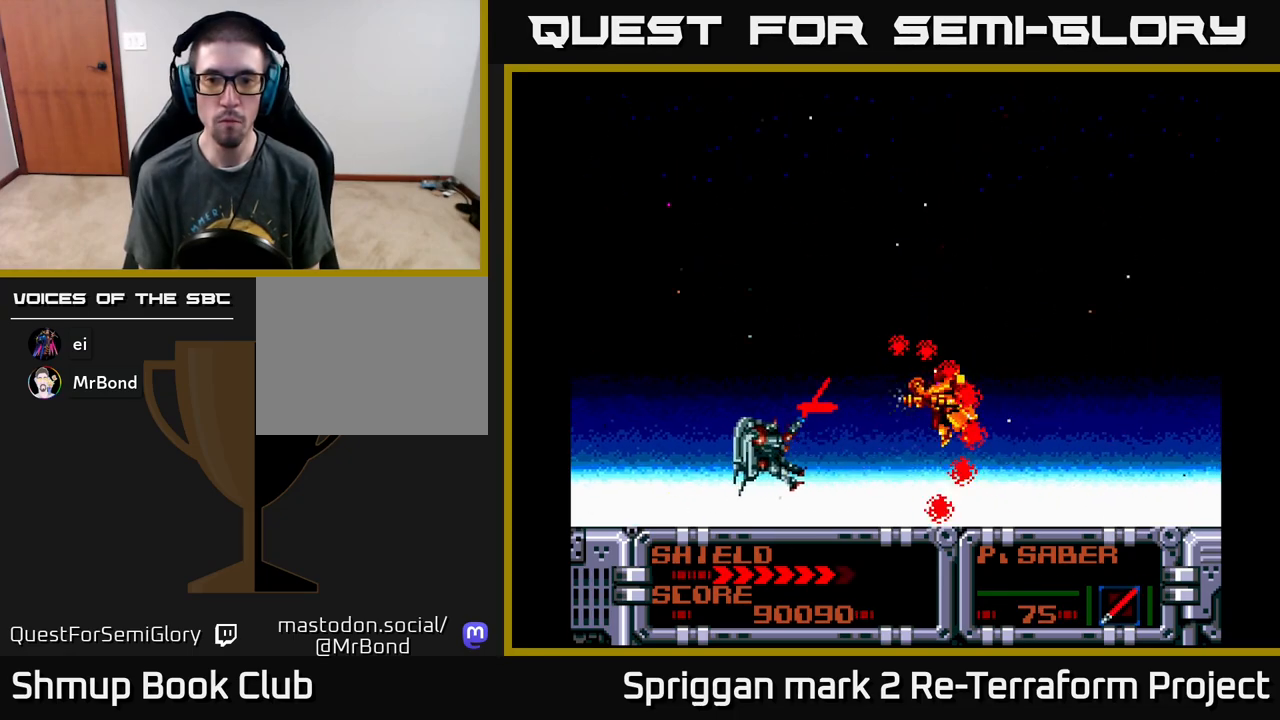
{"buttons": [], "events": [[100, "DPAD_DOWN", "down"], [117, "DPAD_LEFT", "up"], [150, "DPAD_RIGHT", "down"], [300, "DPAD_DOWN", "up"], [367, "DPAD_UP", "down"], [433, "DPAD_UP", "up"], [500, "DPAD_RIGHT", "up"]]}
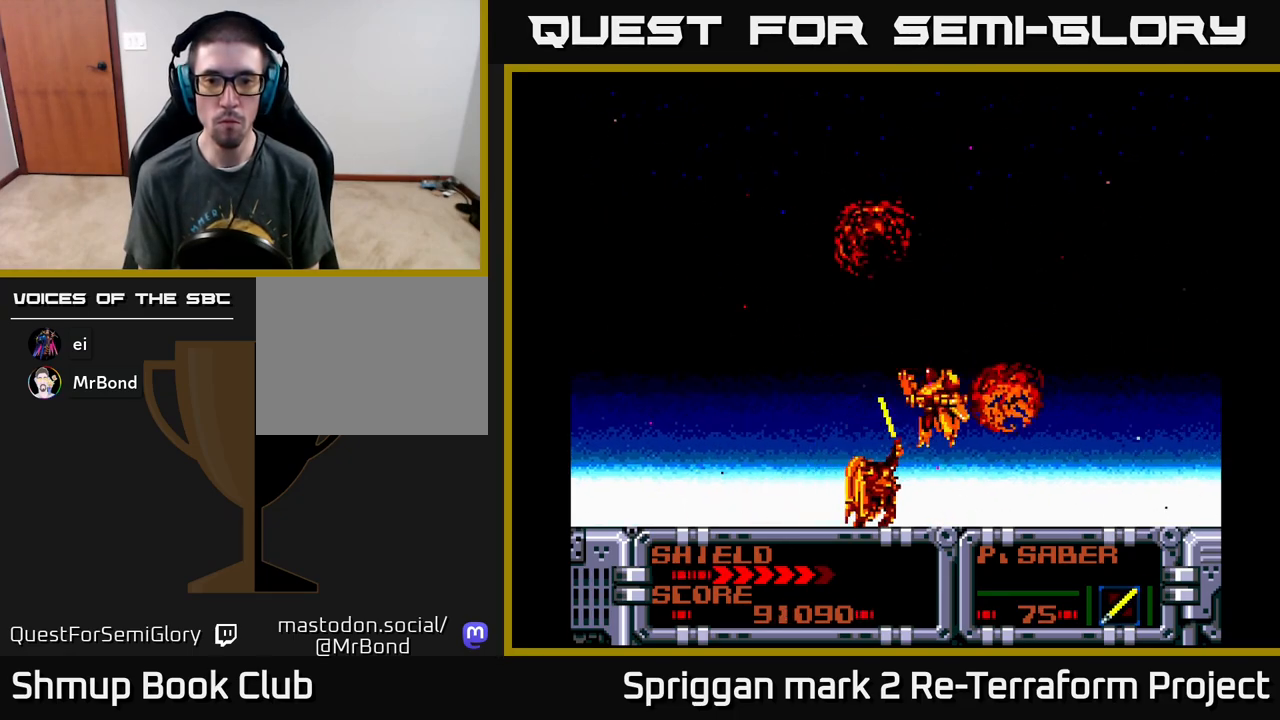
{"buttons": [], "events": []}
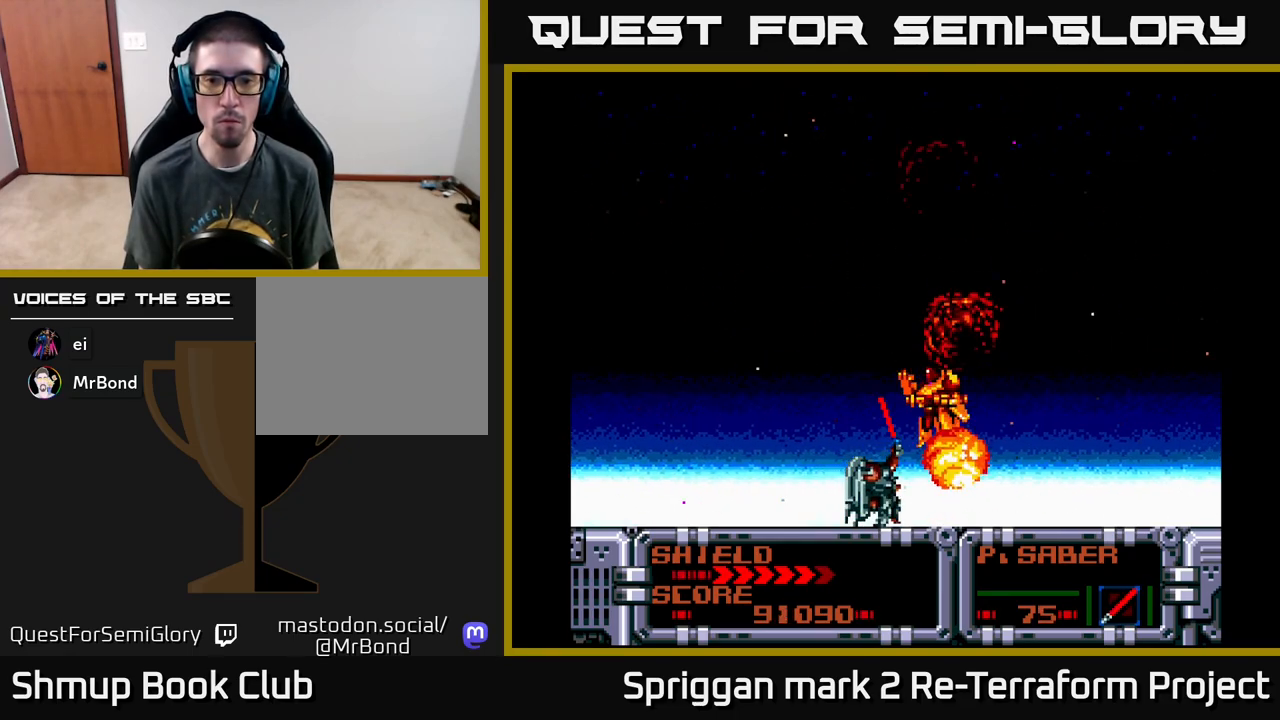
{"buttons": [], "events": []}
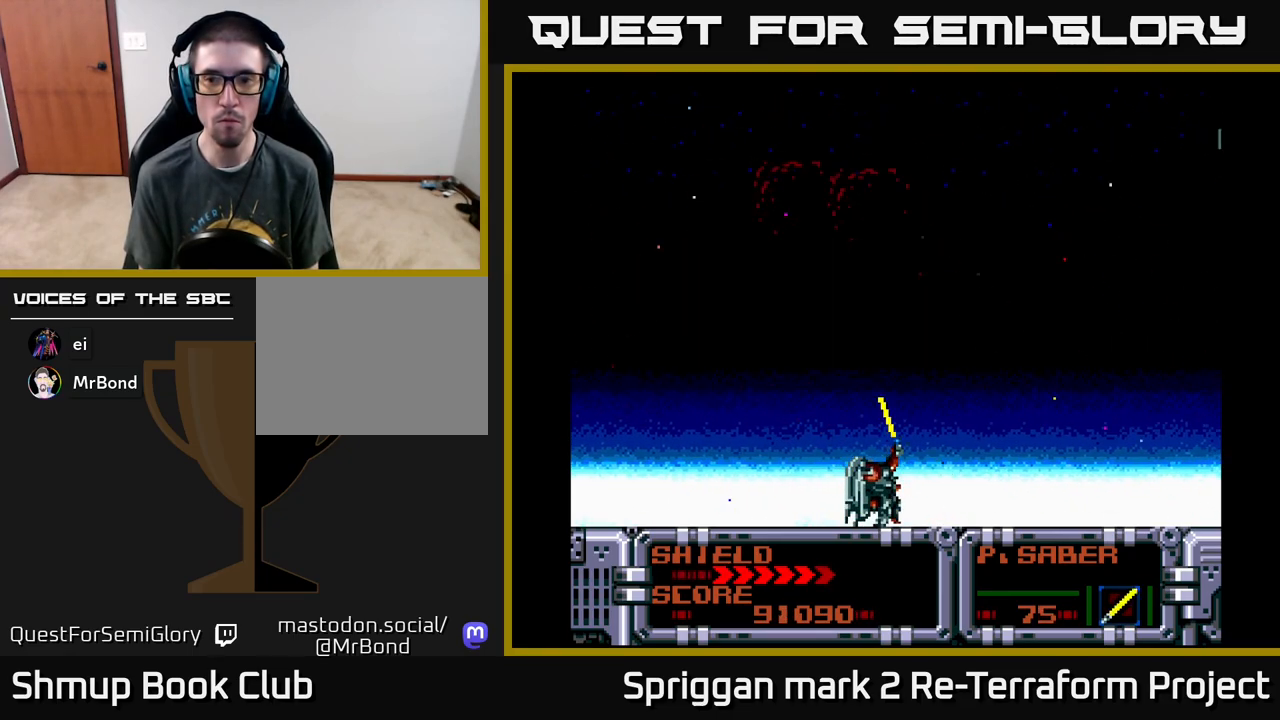
{"buttons": ["DPAD_UP", "DPAD_RIGHT"], "events": [[83, "DPAD_UP", "down"], [267, "DPAD_RIGHT", "down"], [333, "DPAD_UP", "up"], [383, "DPAD_RIGHT", "up"], [500, "DPAD_RIGHT", "down"], [500, "DPAD_UP", "down"]]}
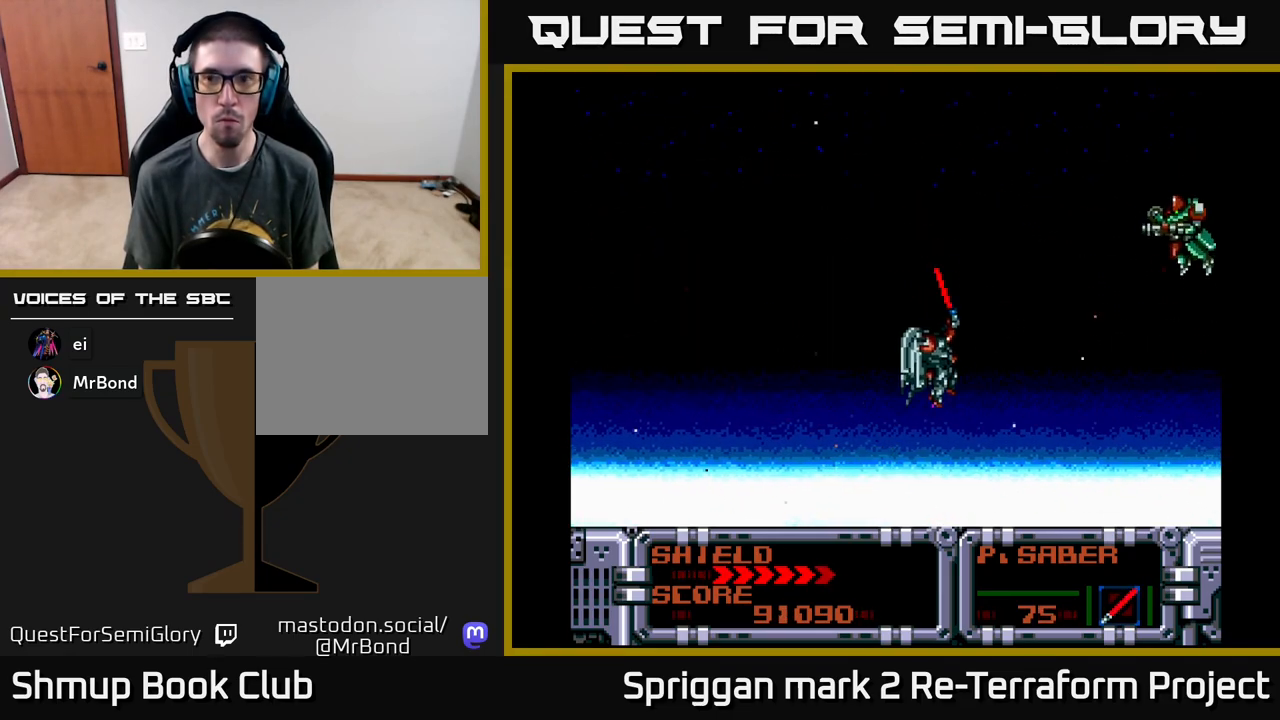
{"buttons": ["A", "DPAD_DOWN", "DPAD_LEFT"], "events": [[117, "DPAD_UP", "up"], [150, "A", "down"], [183, "DPAD_DOWN", "down"], [217, "DPAD_RIGHT", "up"], [233, "DPAD_LEFT", "down"], [317, "A", "up"], [400, "DPAD_DOWN", "up"], [450, "DPAD_DOWN", "down"], [500, "A", "down"]]}
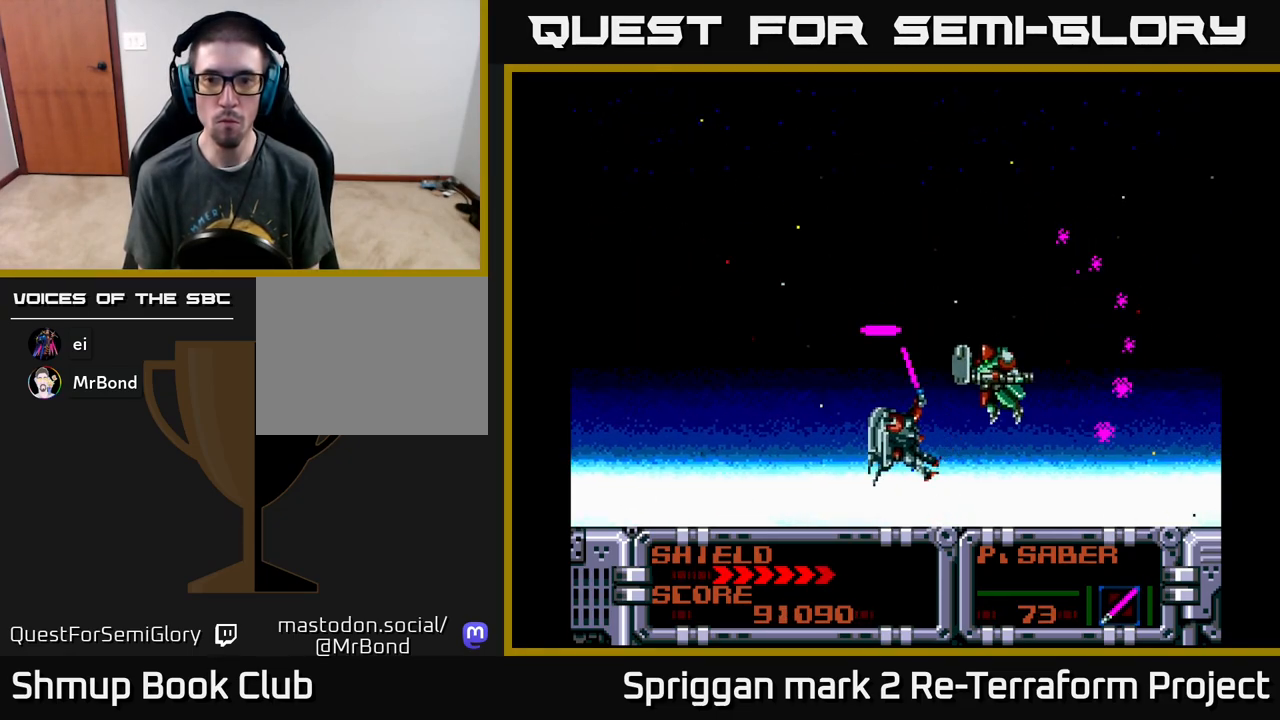
{"buttons": [], "events": [[150, "A", "up"], [217, "DPAD_LEFT", "up"], [250, "DPAD_DOWN", "up"]]}
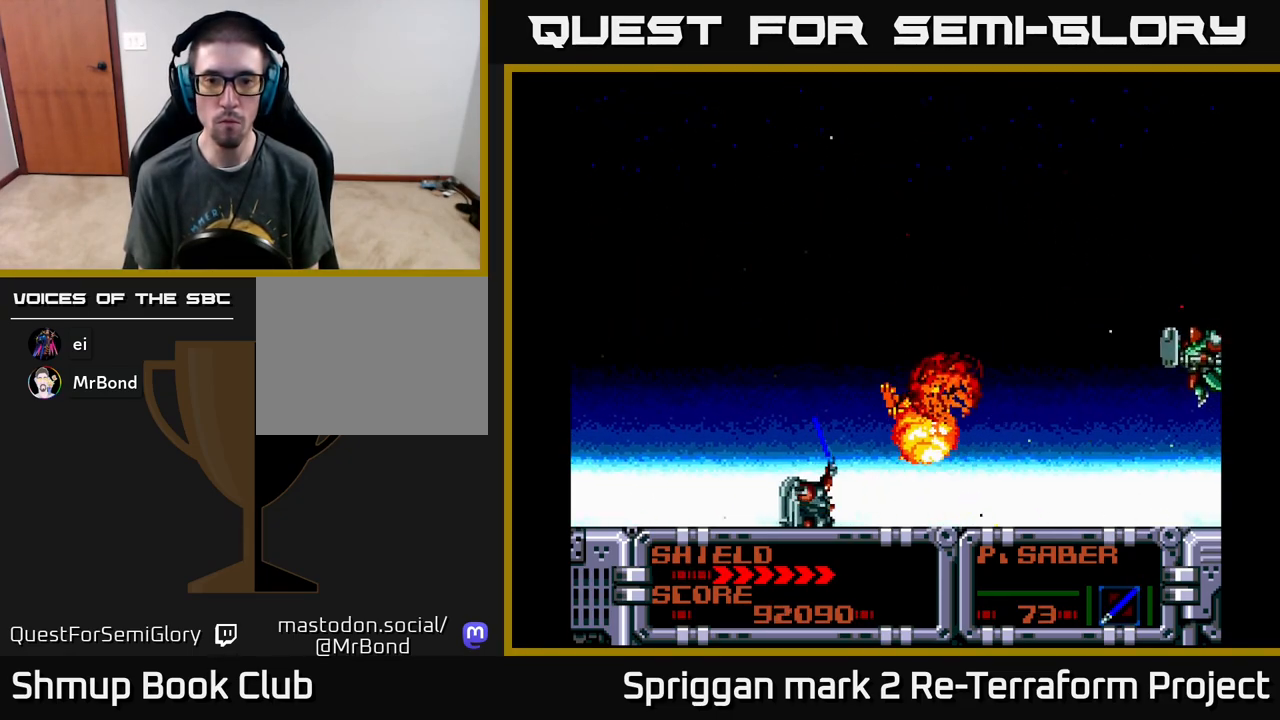
{"buttons": ["DPAD_RIGHT"], "events": [[133, "DPAD_UP", "down"], [150, "DPAD_RIGHT", "down"], [200, "DPAD_RIGHT", "up"], [200, "DPAD_UP", "up"], [300, "DPAD_RIGHT", "down"], [300, "DPAD_UP", "down"], [400, "DPAD_UP", "up"]]}
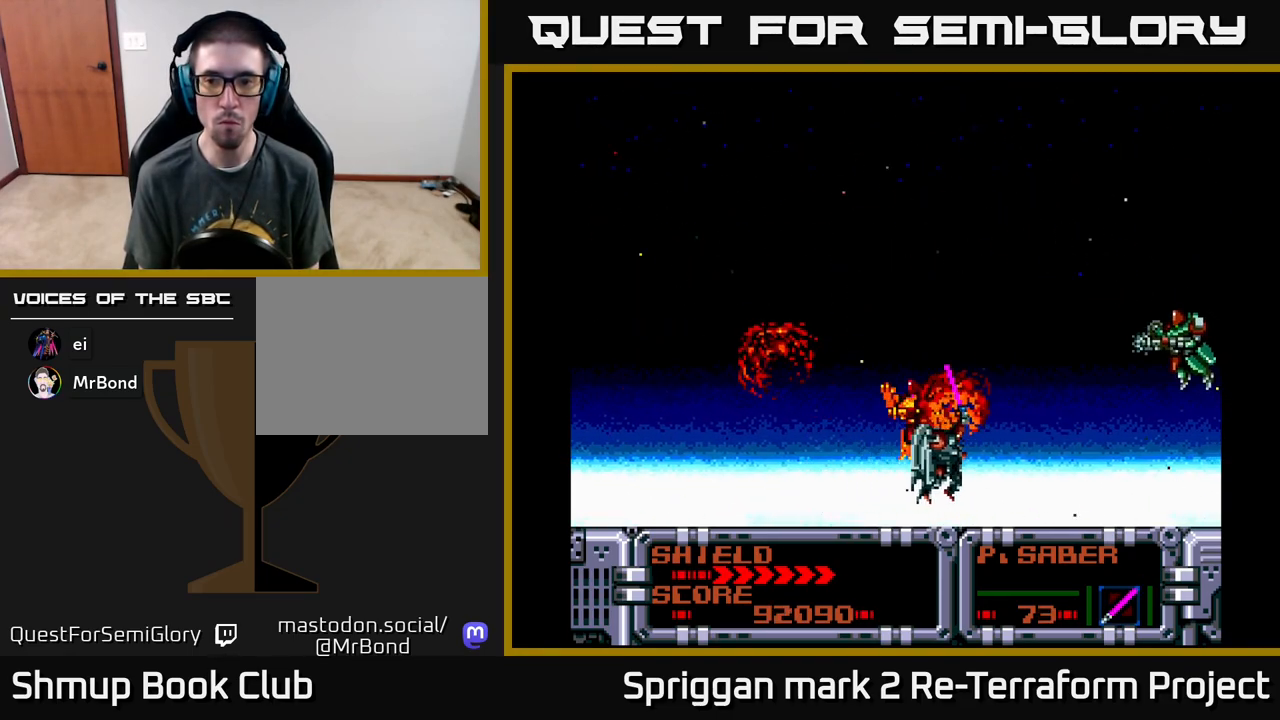
{"buttons": ["A", "DPAD_UP", "DPAD_LEFT"], "events": [[117, "A", "down"], [150, "DPAD_UP", "down"], [283, "DPAD_UP", "up"], [300, "A", "up"], [300, "DPAD_RIGHT", "up"], [433, "DPAD_LEFT", "down"], [450, "DPAD_UP", "down"], [500, "A", "down"]]}
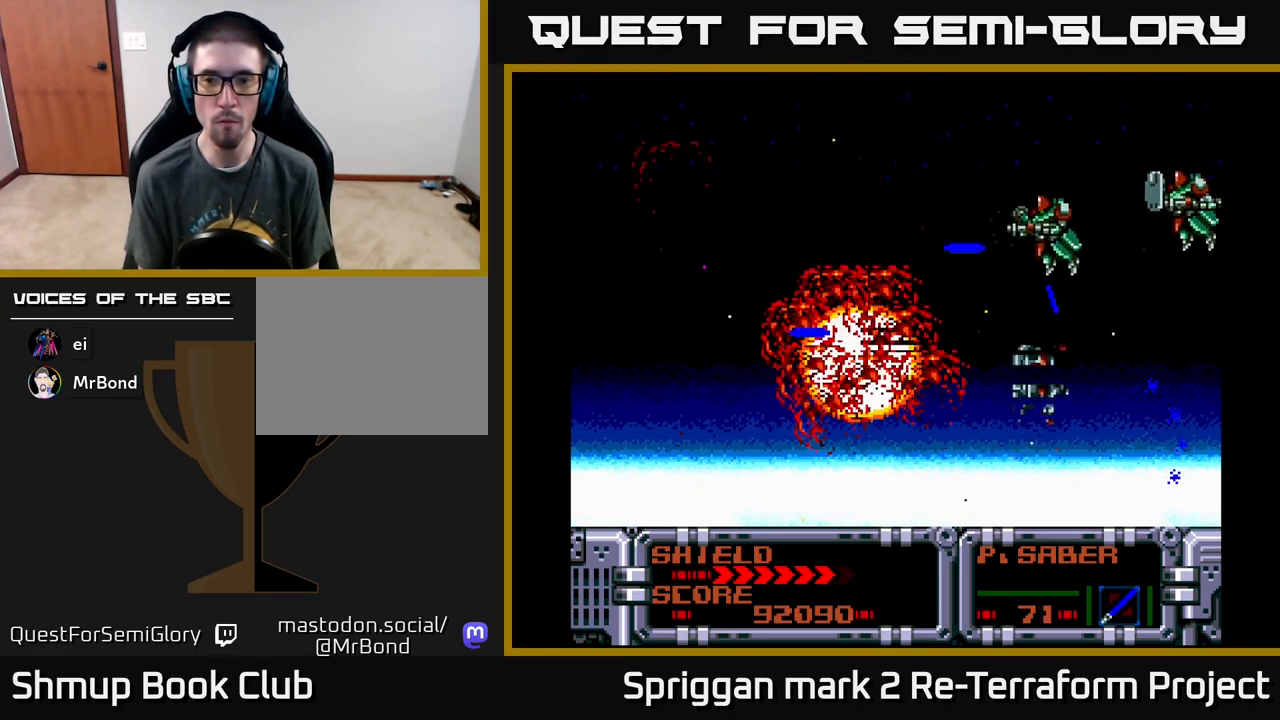
{"buttons": ["A", "DPAD_DOWN", "DPAD_RIGHT"], "events": [[183, "A", "up"], [217, "DPAD_UP", "up"], [350, "A", "down"], [383, "DPAD_LEFT", "up"], [383, "DPAD_UP", "down"], [400, "DPAD_RIGHT", "down"], [400, "DPAD_UP", "up"], [433, "DPAD_DOWN", "down"]]}
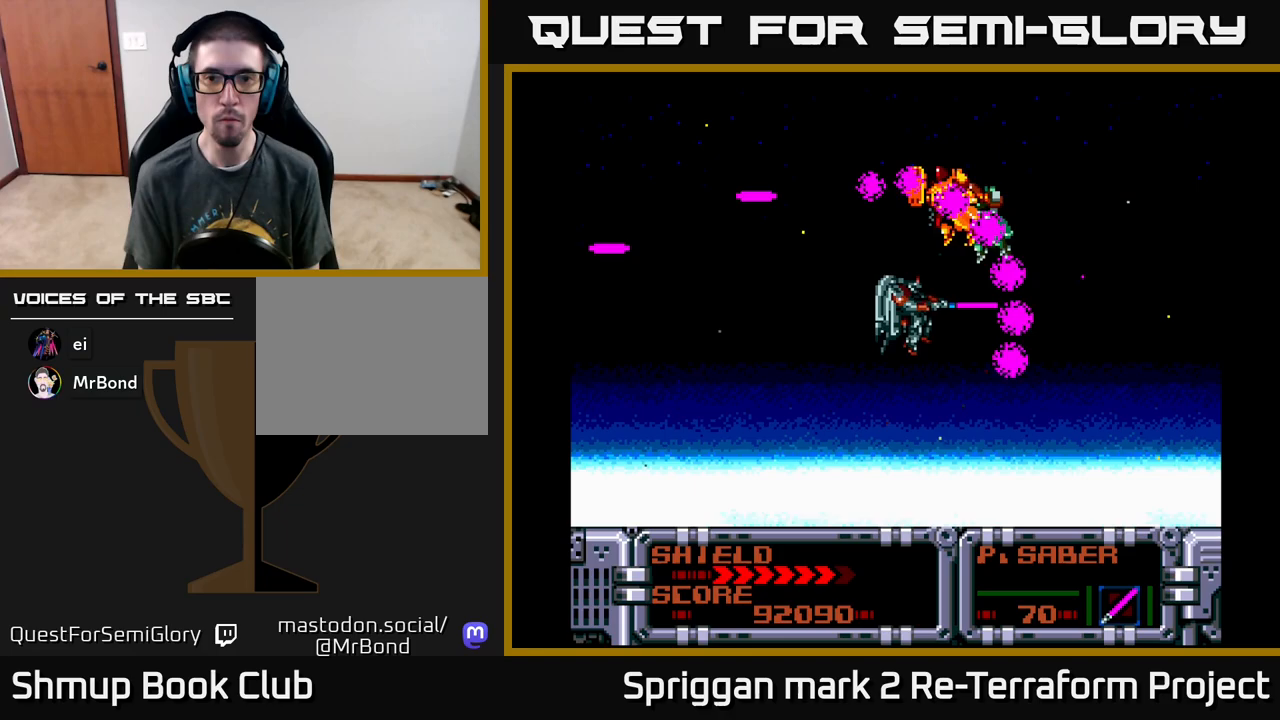
{"buttons": ["DPAD_DOWN", "DPAD_RIGHT"]}
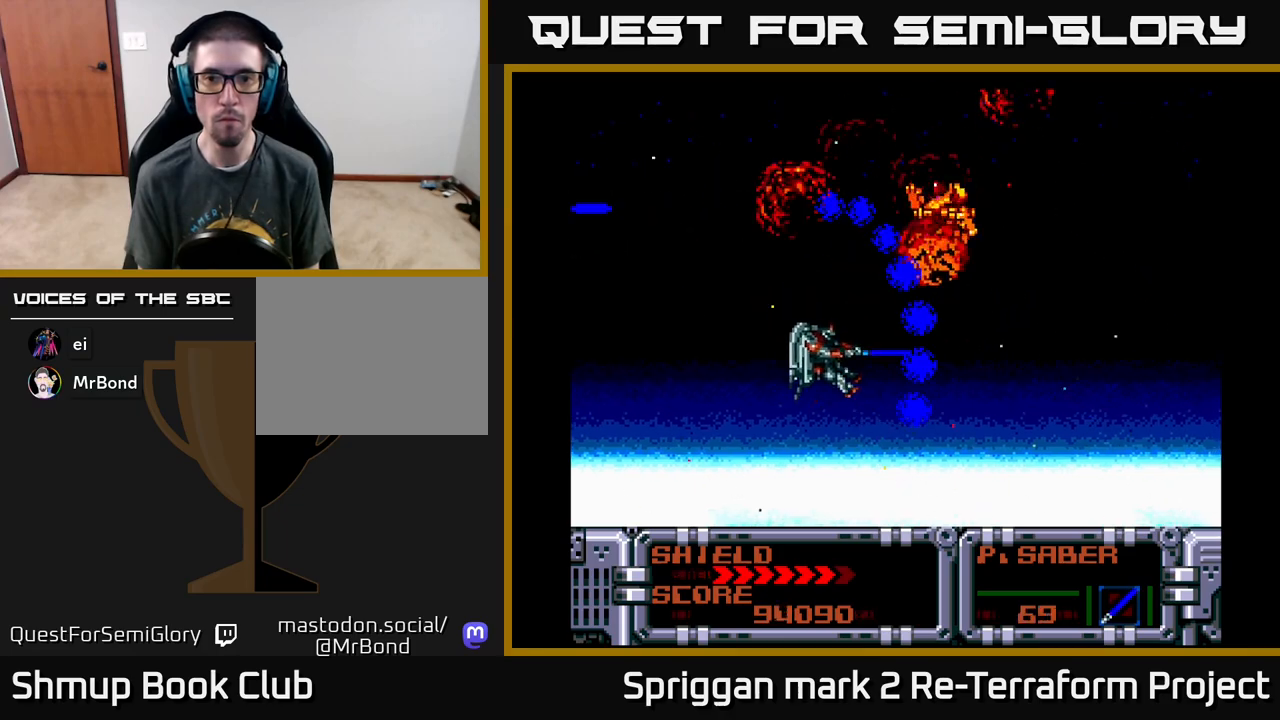
{"buttons": [], "events": [[17, "DPAD_DOWN", "up"], [117, "DPAD_DOWN", "down"], [200, "DPAD_RIGHT", "up"], [367, "DPAD_DOWN", "up"]]}
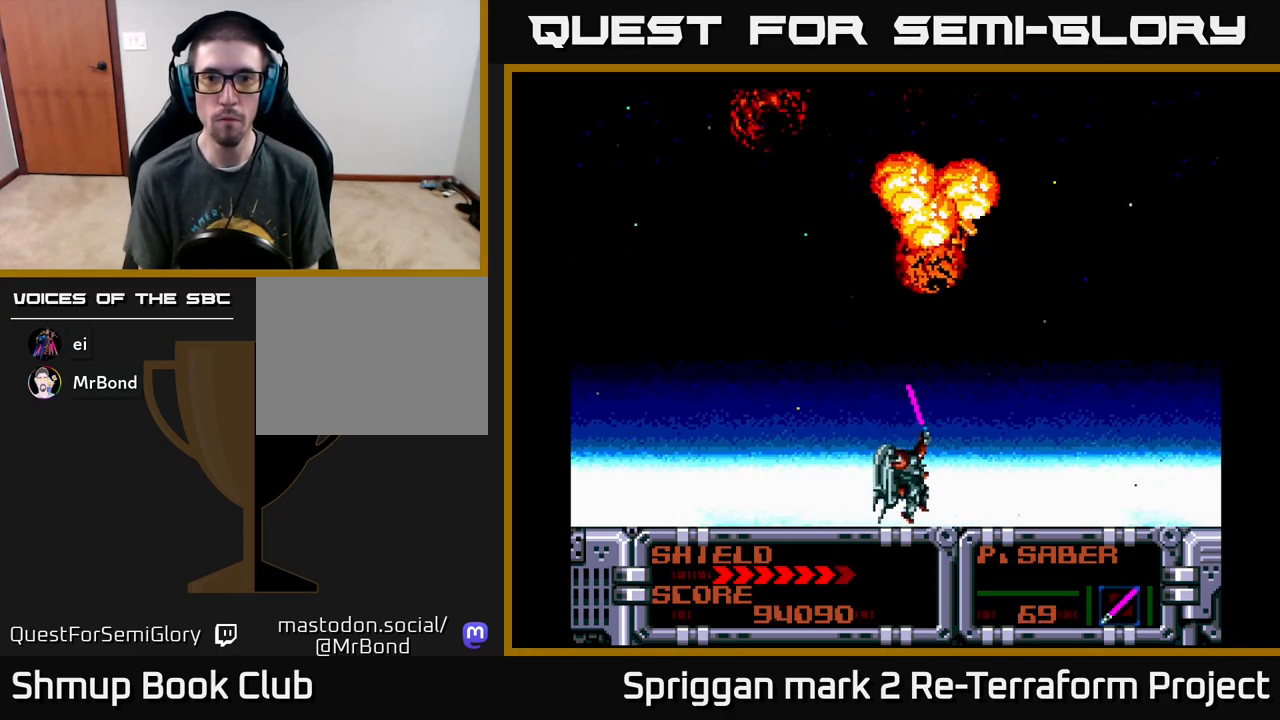
{"buttons": ["DPAD_DOWN", "DPAD_RIGHT"], "events": [[267, "DPAD_UP", "down"], [350, "DPAD_RIGHT", "down"], [433, "DPAD_UP", "up"], [500, "DPAD_DOWN", "down"]]}